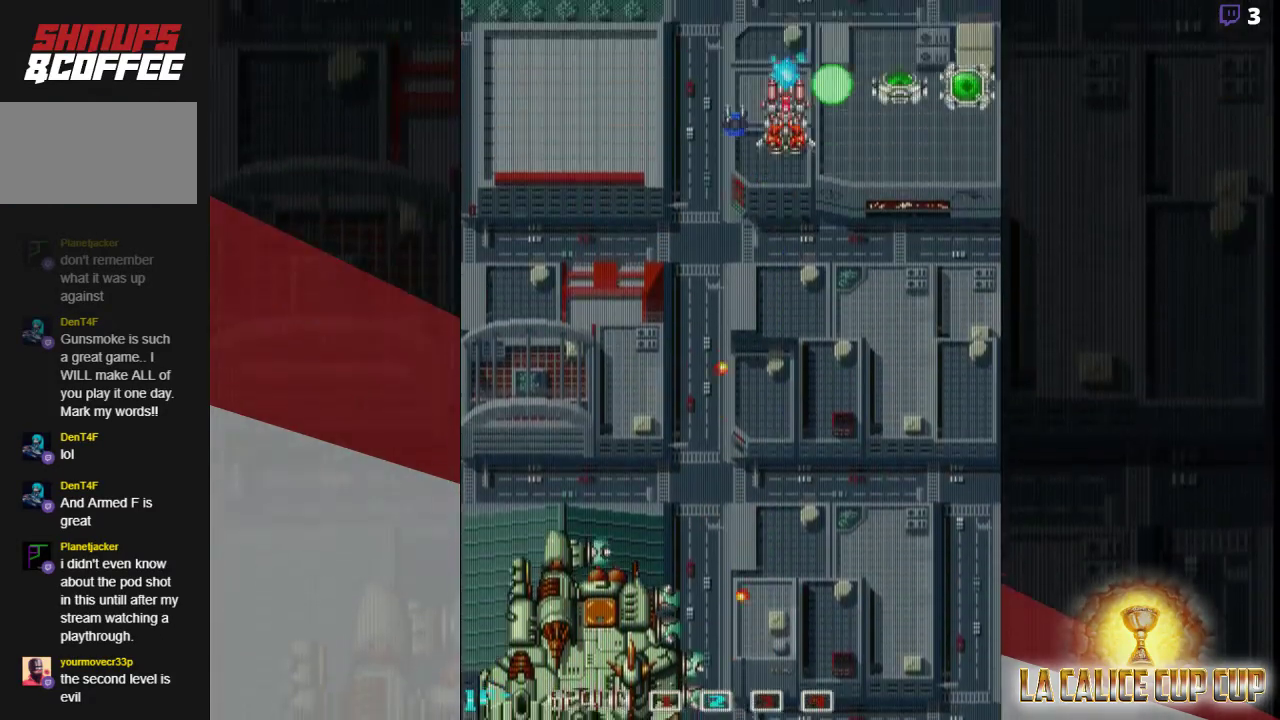
Gameplay with a controller (arcade stick); each line is a JSON object with the inputs held at the frame after it (dt_ms = milliseconds from this image to that frame). "events" lists button and stick changes between this image and that frame as [ms after this image, input, new state], when the widget could be followed in between. Not read: L3 R3.
{"dt_ms": 500, "buttons": ["CROSS"], "left_stick": "center", "events": [[217, "left_stick", "left"], [417, "left_stick", "center"]]}
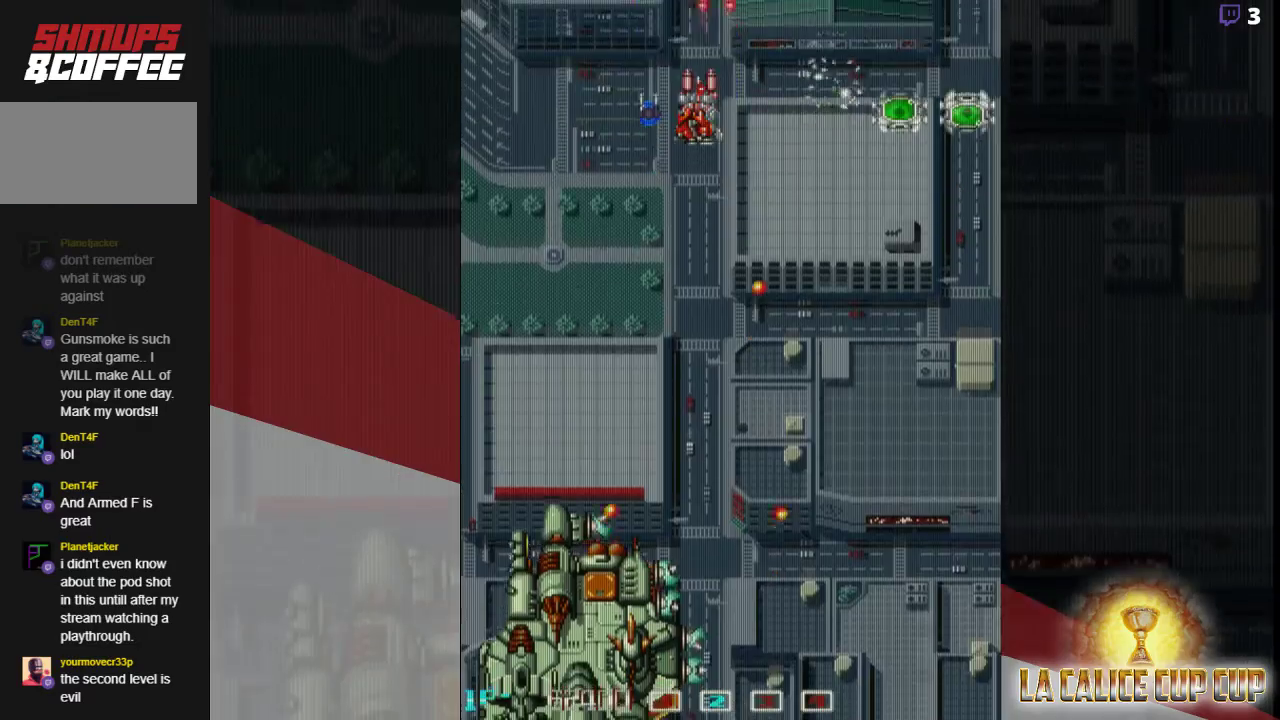
{"dt_ms": 500, "buttons": ["CROSS"], "left_stick": "center", "events": [[283, "left_stick", "down"], [483, "left_stick", "center"]]}
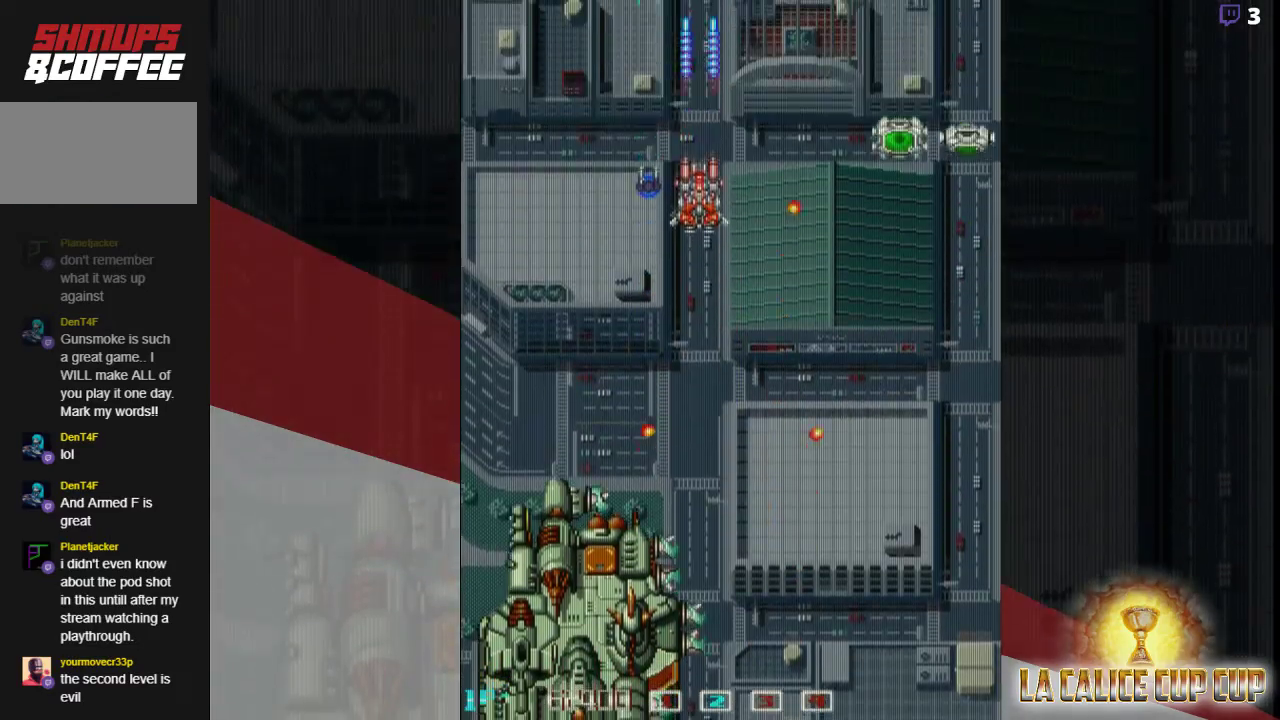
{"dt_ms": 500, "buttons": ["CROSS"], "left_stick": "down", "events": [[117, "left_stick", "right"], [183, "left_stick", "down-right"], [467, "left_stick", "down"]]}
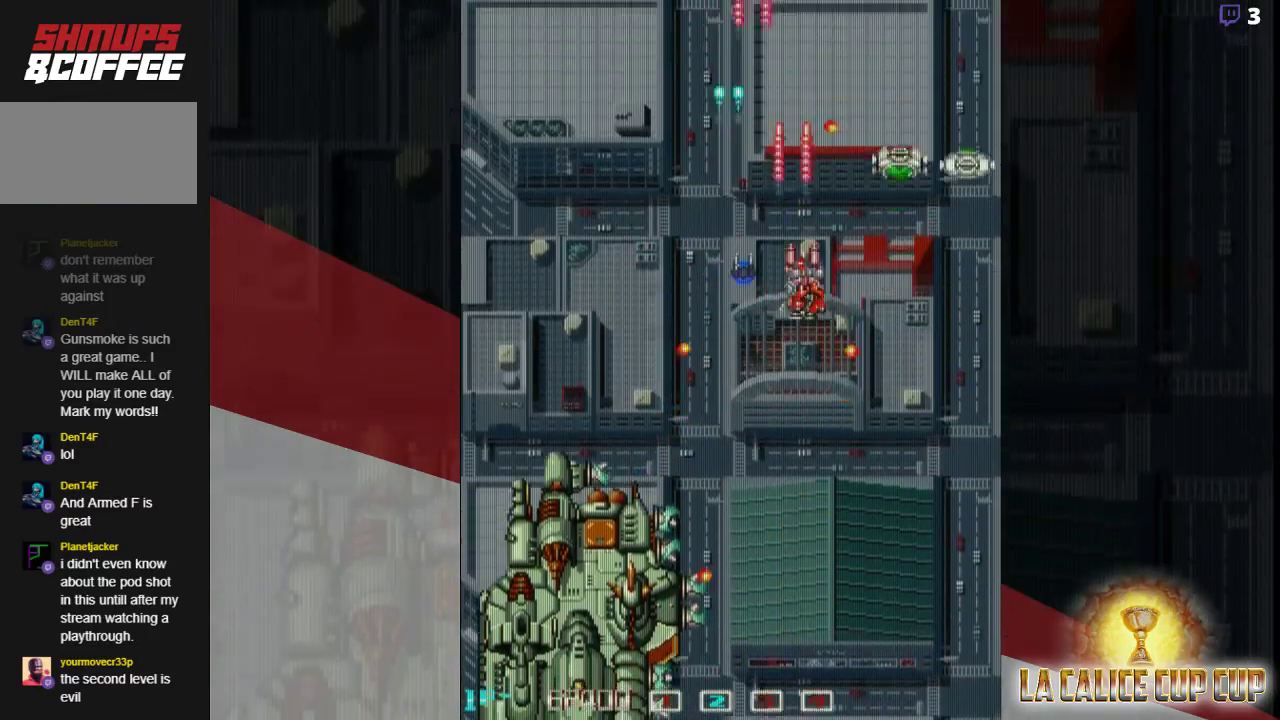
{"dt_ms": 500, "buttons": ["CROSS"], "left_stick": "down", "events": []}
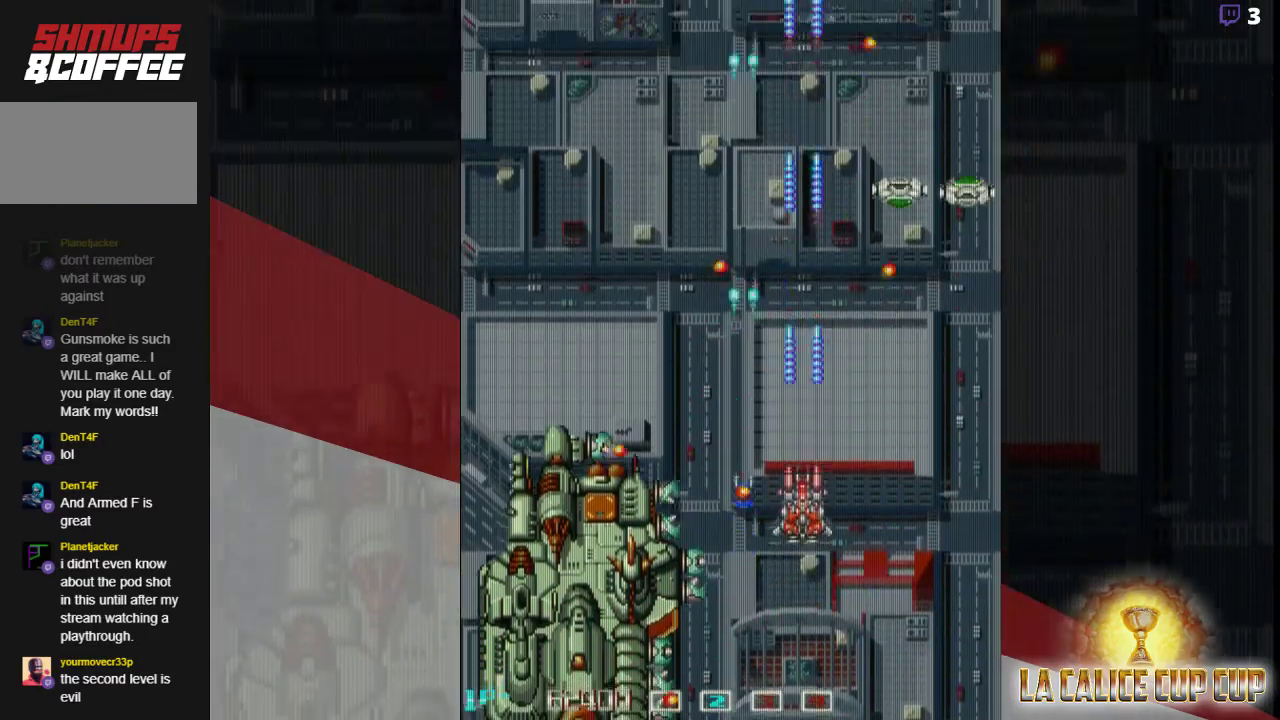
{"dt_ms": 500, "buttons": ["CROSS"], "left_stick": "down", "events": [[33, "left_stick", "down-right"], [267, "left_stick", "down-left"], [350, "left_stick", "left"], [483, "left_stick", "down"]]}
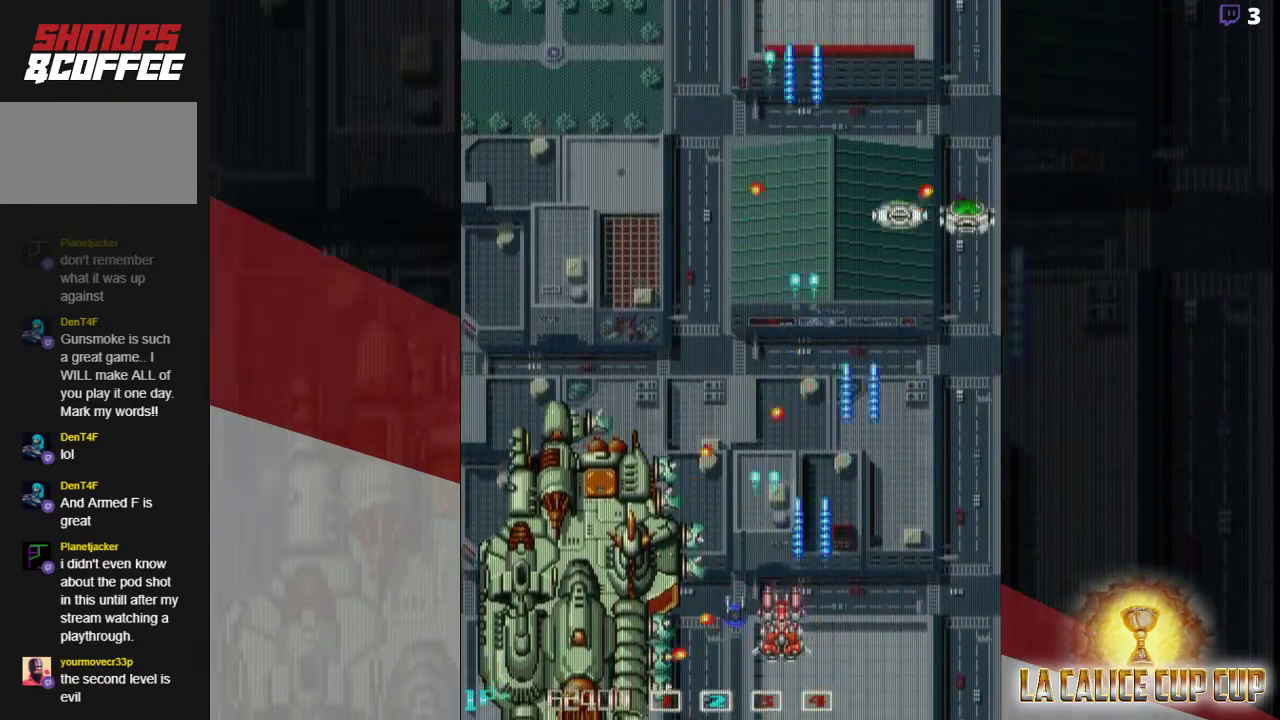
{"dt_ms": 1000, "buttons": ["CROSS"], "left_stick": "up"}
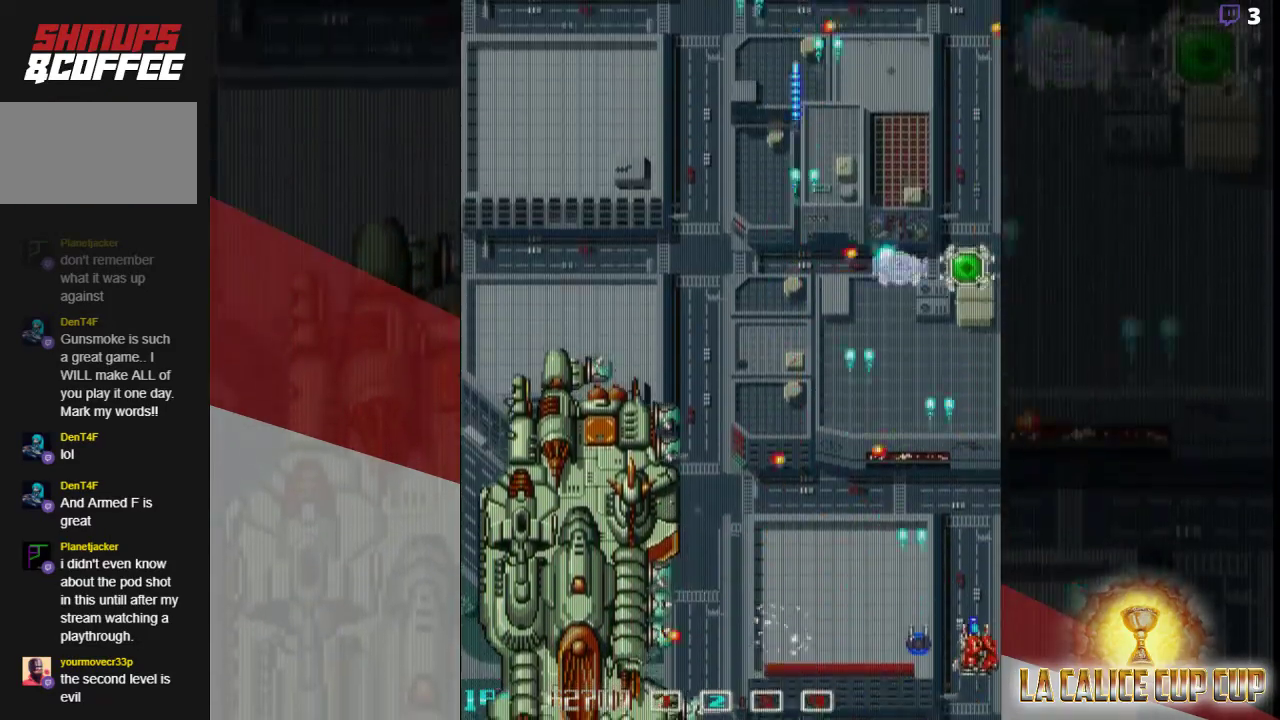
{"dt_ms": 500, "buttons": ["CROSS"], "left_stick": "up-left", "events": [[167, "left_stick", "center"], [217, "left_stick", "down"], [267, "left_stick", "center"], [333, "left_stick", "left"], [383, "left_stick", "up-left"]]}
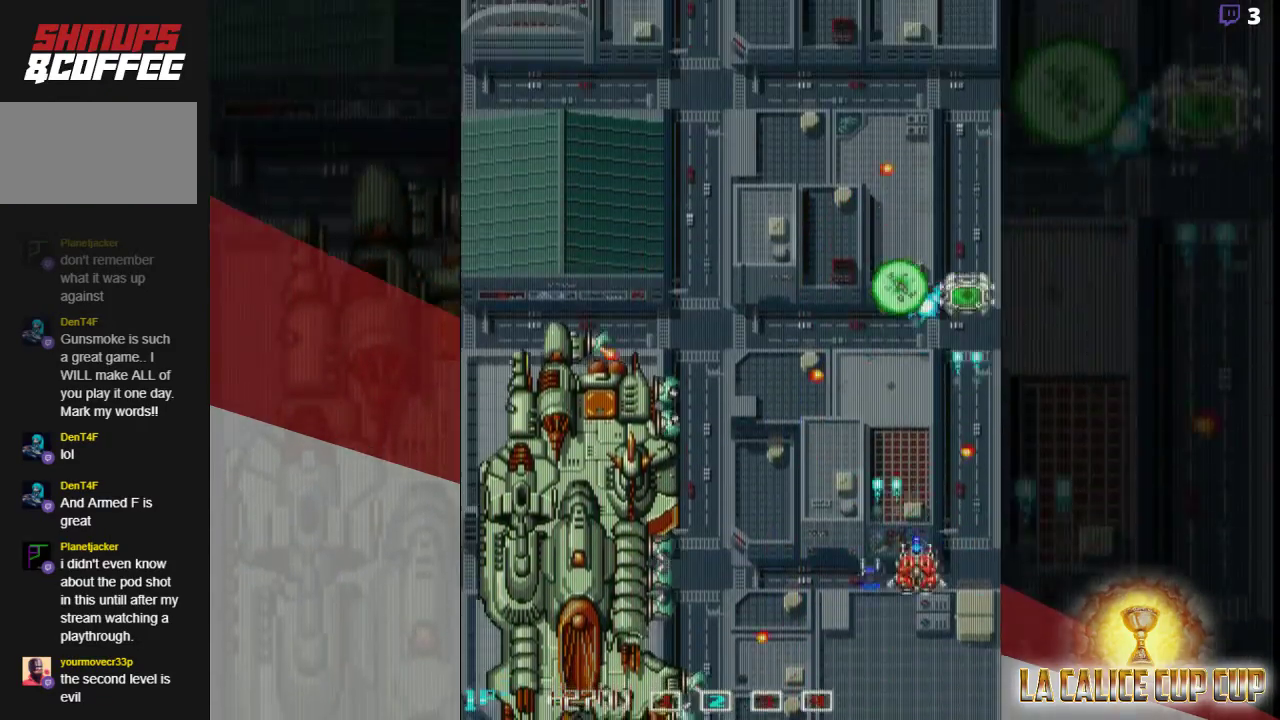
{"dt_ms": 500, "buttons": ["CROSS"], "left_stick": "right", "events": [[67, "left_stick", "up"], [183, "left_stick", "center"], [367, "left_stick", "right"]]}
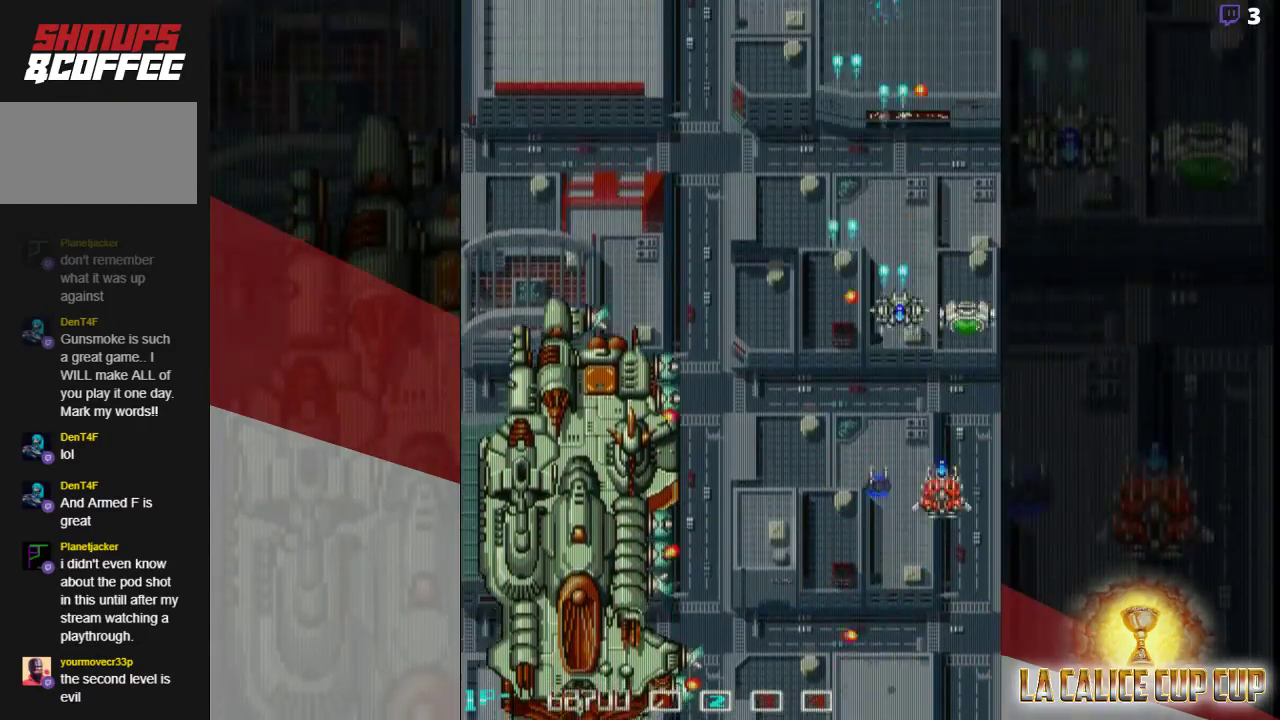
{"dt_ms": 500, "buttons": ["CROSS"], "left_stick": "up", "events": [[17, "left_stick", "center"], [467, "left_stick", "up"]]}
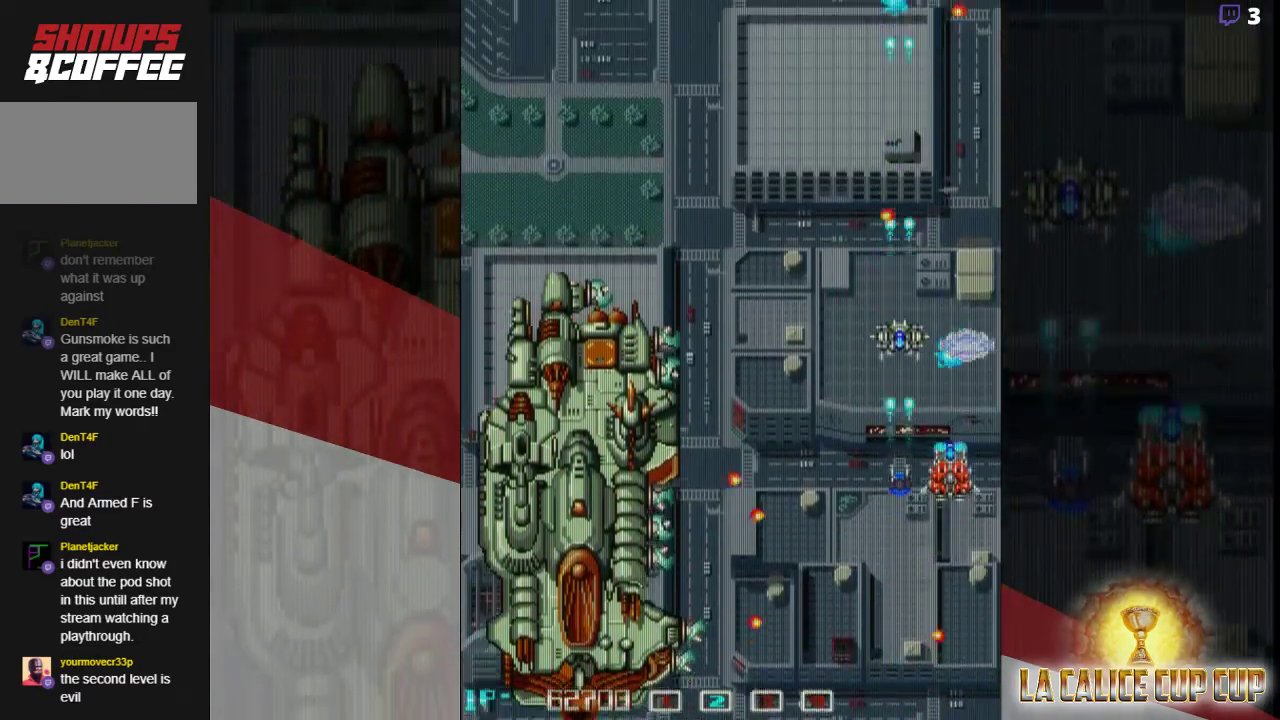
{"dt_ms": 500, "buttons": ["CROSS"], "left_stick": "up", "events": [[150, "left_stick", "left"], [283, "left_stick", "up"]]}
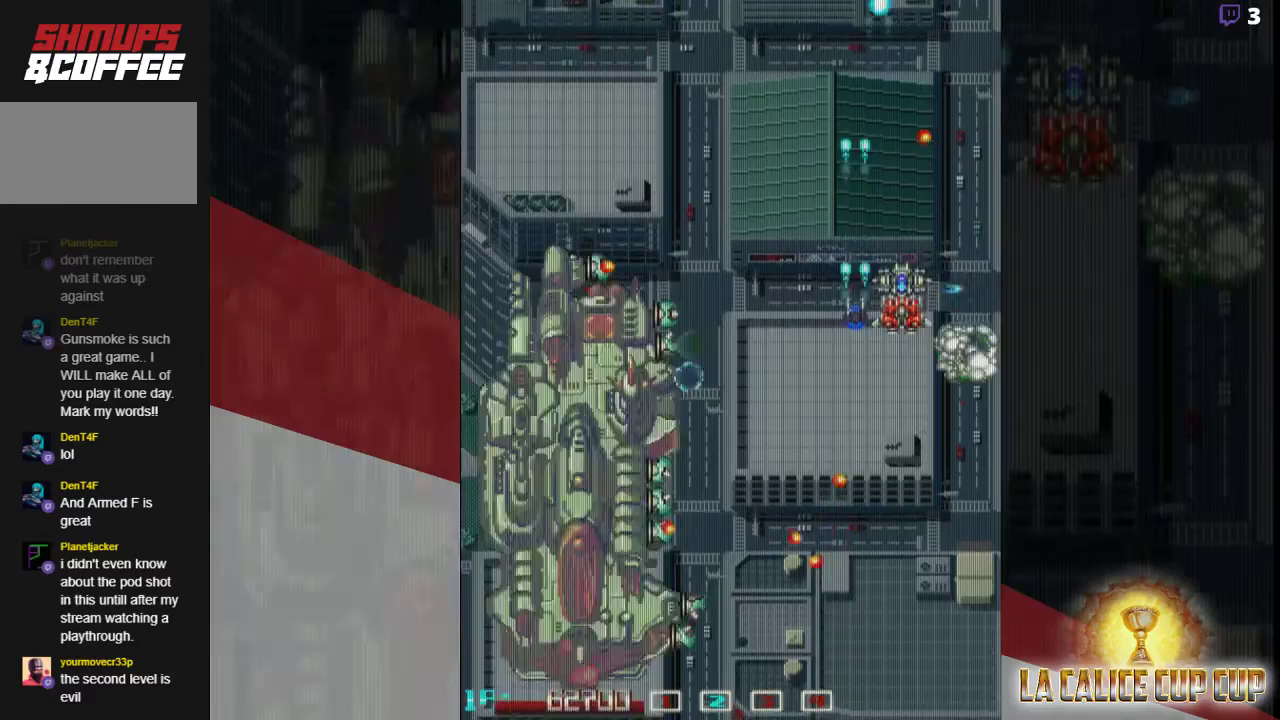
{"dt_ms": 500, "buttons": ["CROSS"], "left_stick": "center", "events": [[200, "left_stick", "center"], [267, "left_stick", "down"], [417, "left_stick", "center"]]}
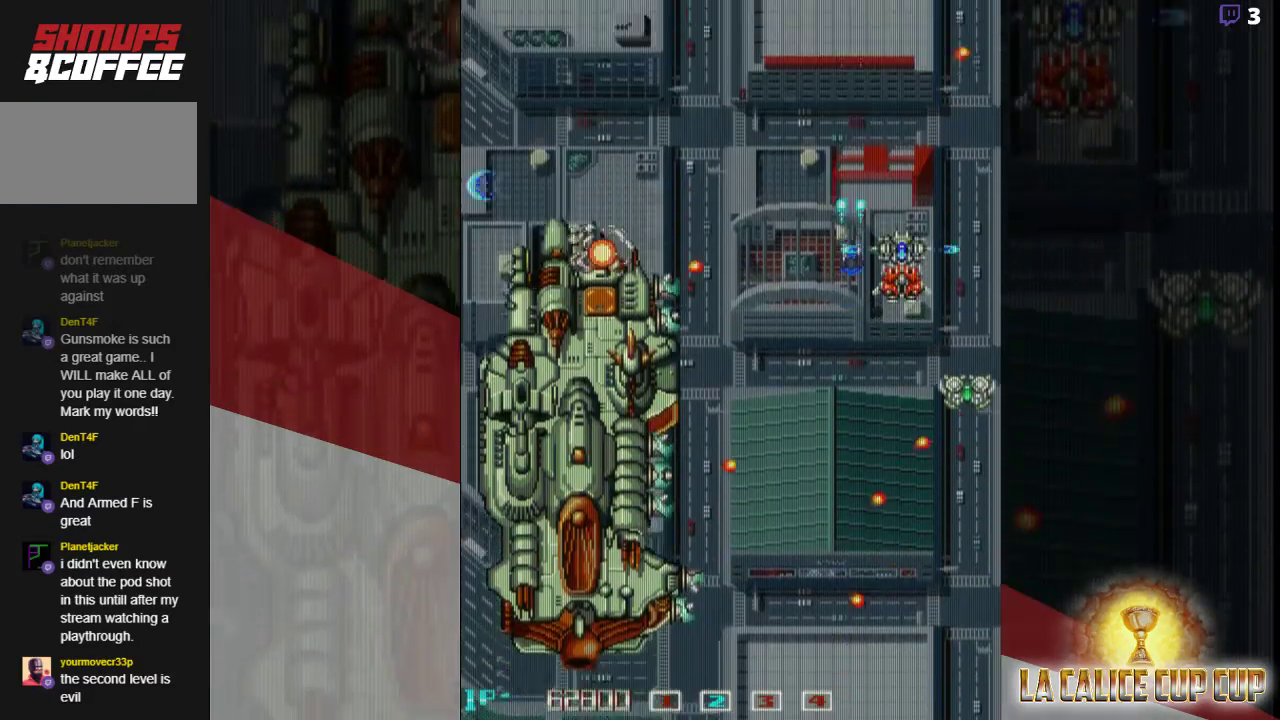
{"dt_ms": 500, "buttons": ["CROSS"], "left_stick": "down", "events": [[17, "left_stick", "down"], [117, "left_stick", "center"], [483, "left_stick", "down"]]}
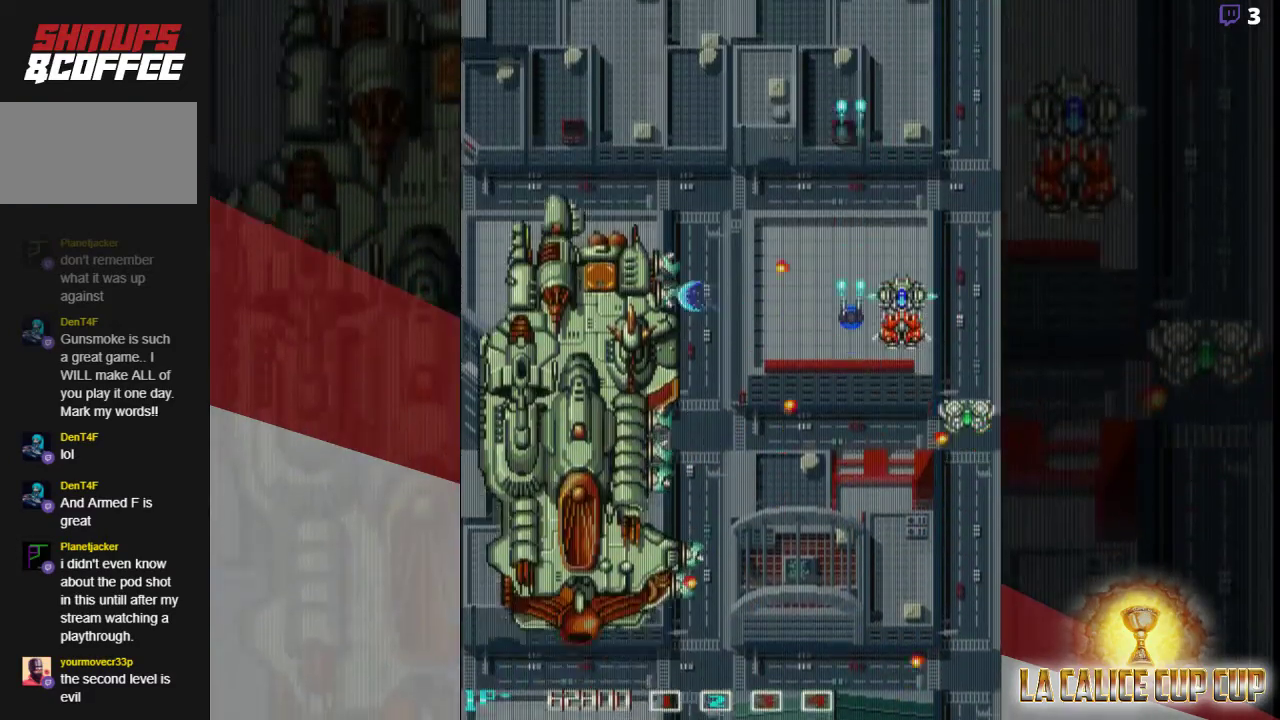
{"dt_ms": 500, "buttons": ["CROSS"], "left_stick": "center", "events": [[100, "left_stick", "center"], [233, "left_stick", "up"], [383, "left_stick", "center"]]}
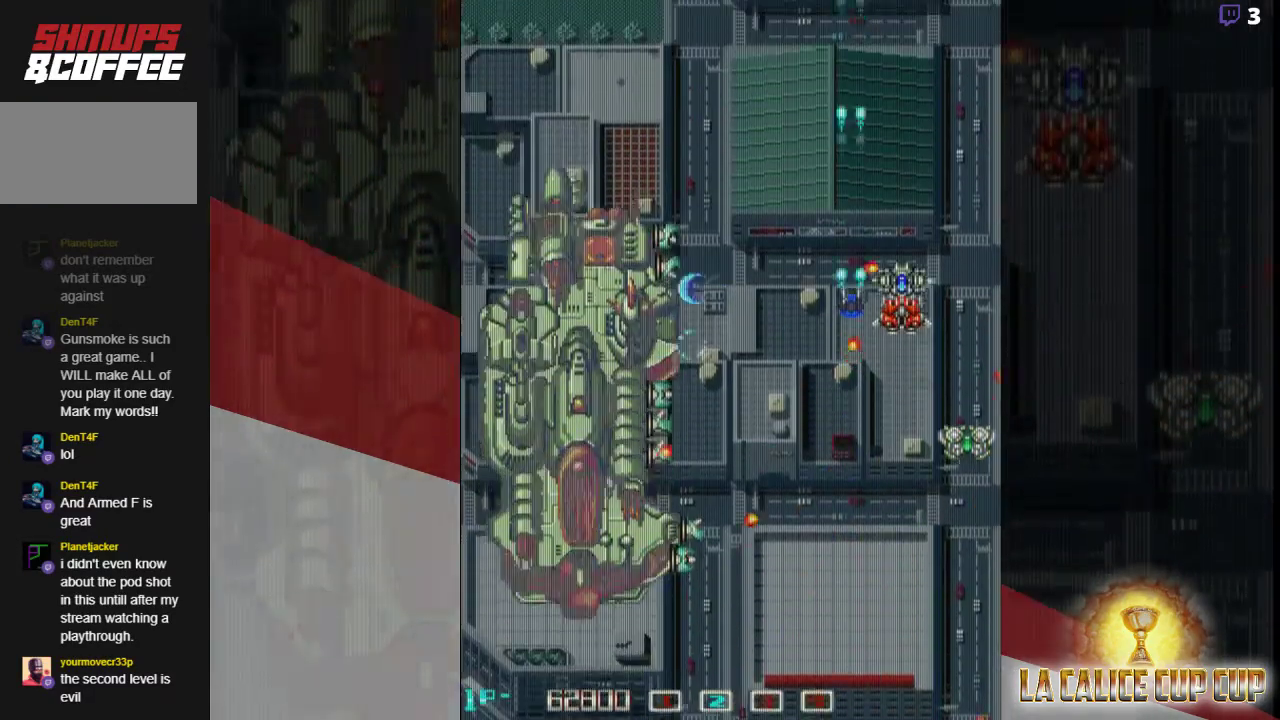
{"dt_ms": 500, "buttons": ["CROSS"], "left_stick": "center", "events": [[50, "left_stick", "left"], [417, "left_stick", "center"]]}
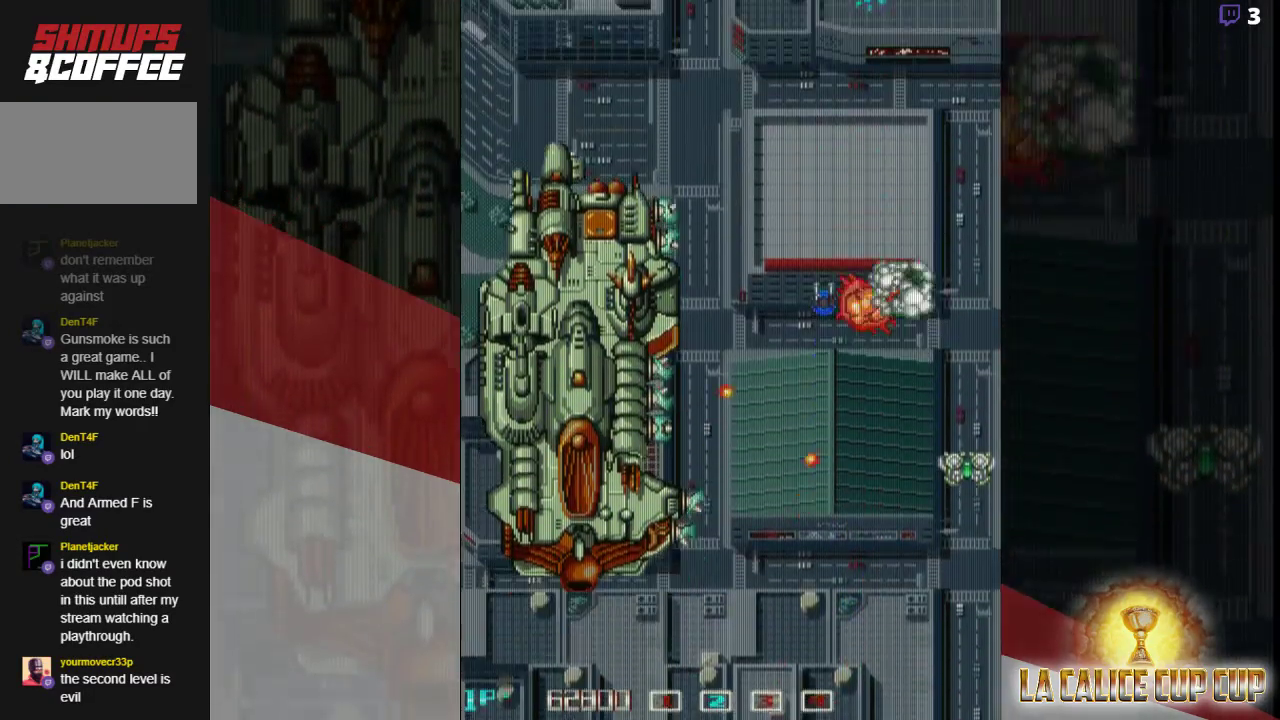
{"dt_ms": 500, "buttons": [], "left_stick": "right", "events": [[17, "CROSS", "up"], [150, "CROSS", "down"], [217, "CROSS", "up"], [383, "CROSS", "down"], [383, "left_stick", "right"], [450, "CROSS", "up"]]}
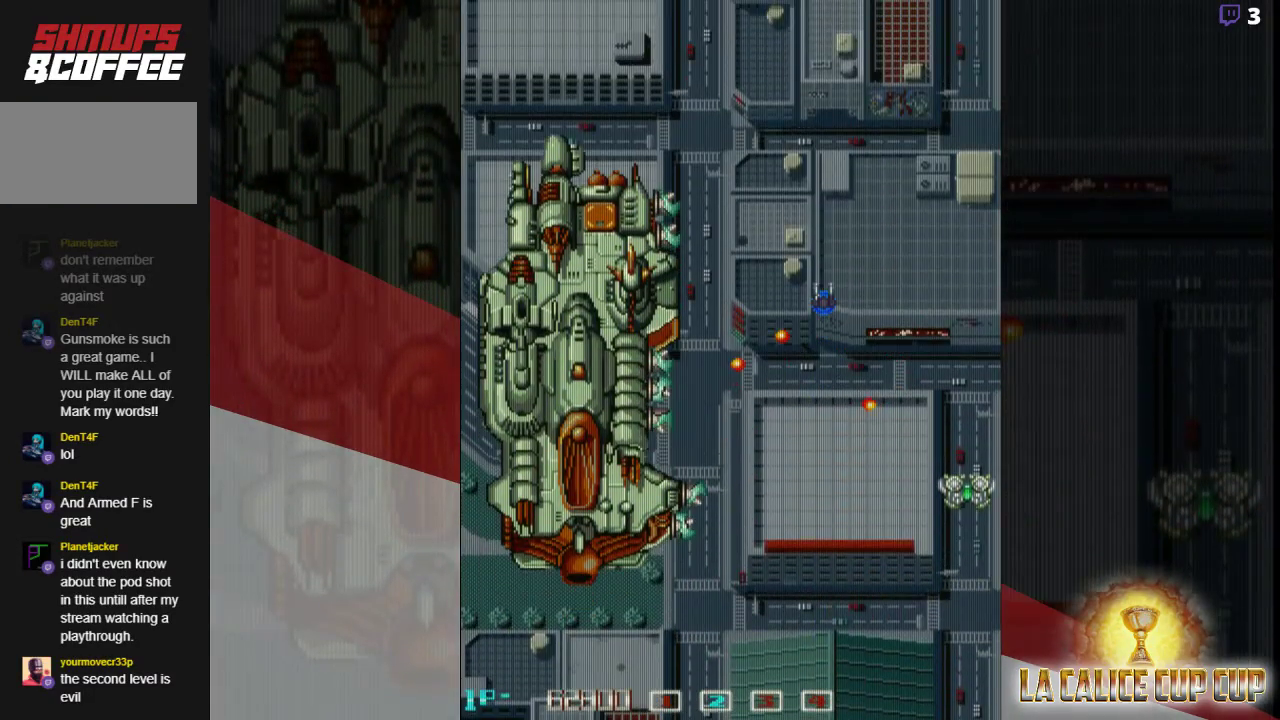
{"dt_ms": 500, "buttons": ["CROSS"], "left_stick": "center", "events": [[100, "left_stick", "down-right"], [150, "CROSS", "down"], [200, "left_stick", "down"], [217, "CROSS", "up"], [400, "left_stick", "center"], [417, "CROSS", "down"]]}
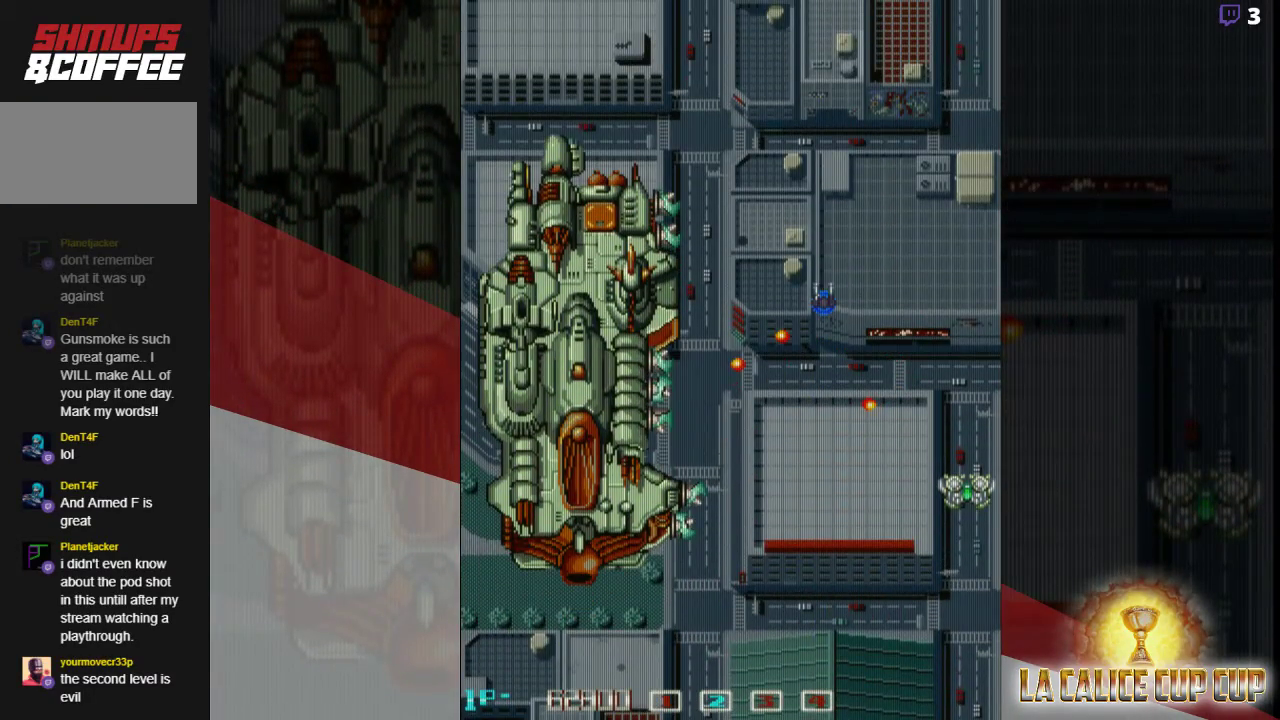
{"dt_ms": 500, "buttons": [], "left_stick": "center", "events": [[17, "CROSS", "up"]]}
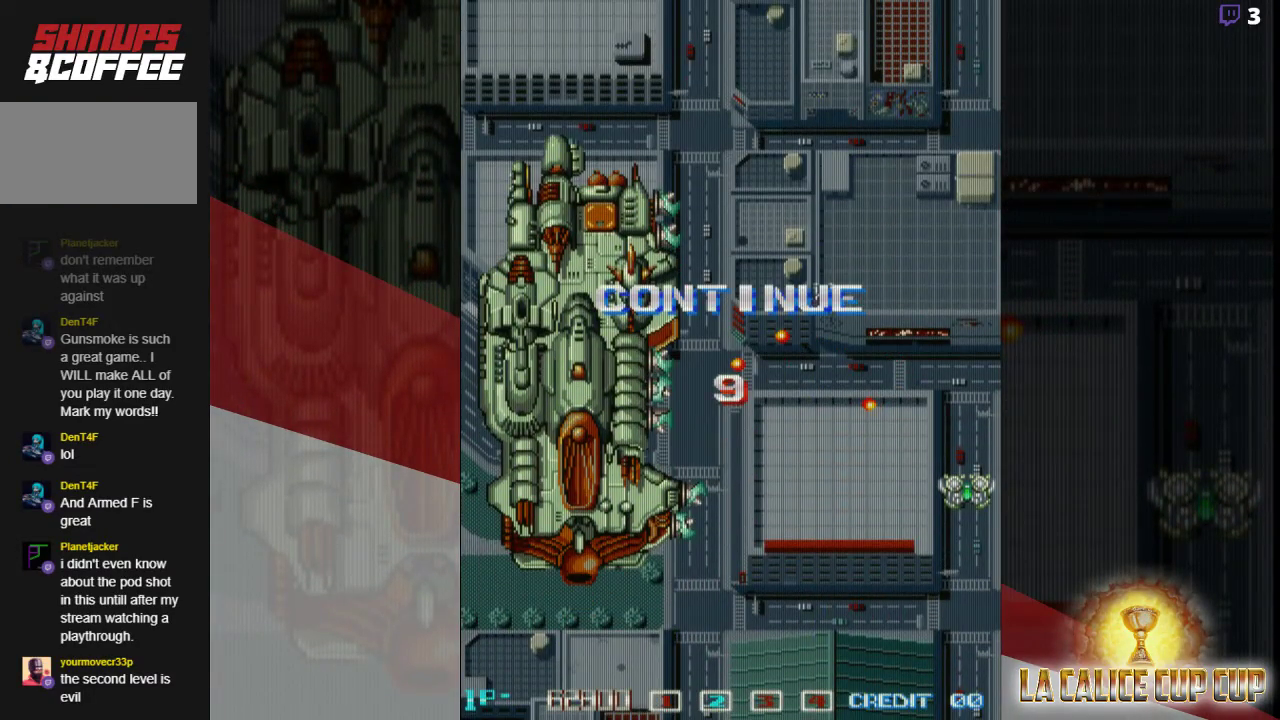
{"dt_ms": 500, "buttons": [], "left_stick": "center", "events": []}
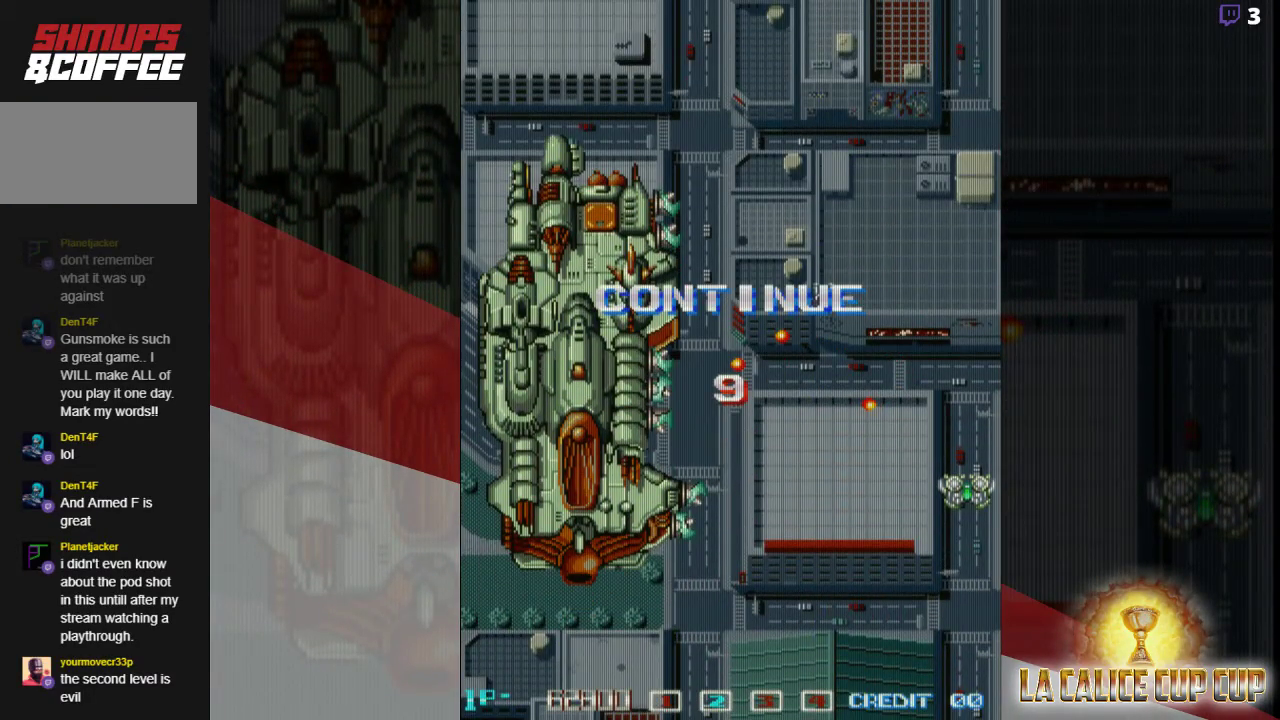
{"dt_ms": 500, "buttons": [], "left_stick": "center", "events": []}
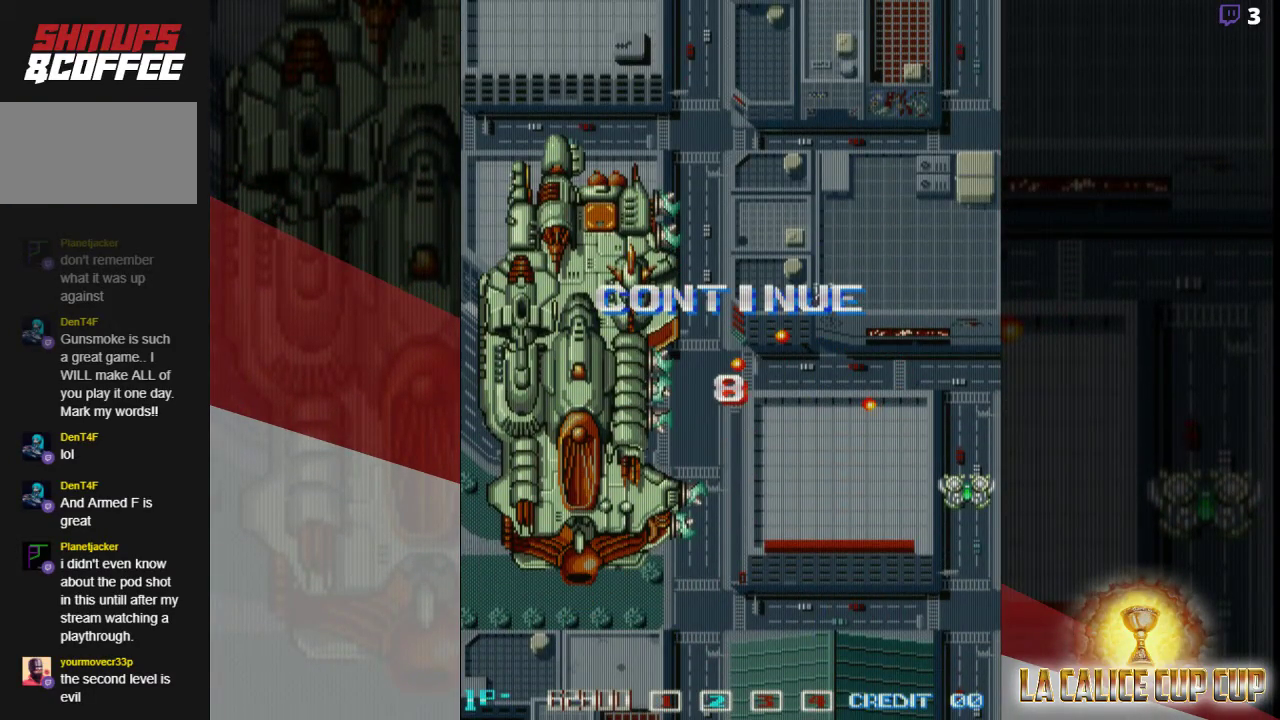
{"dt_ms": 500, "buttons": [], "left_stick": "center", "events": []}
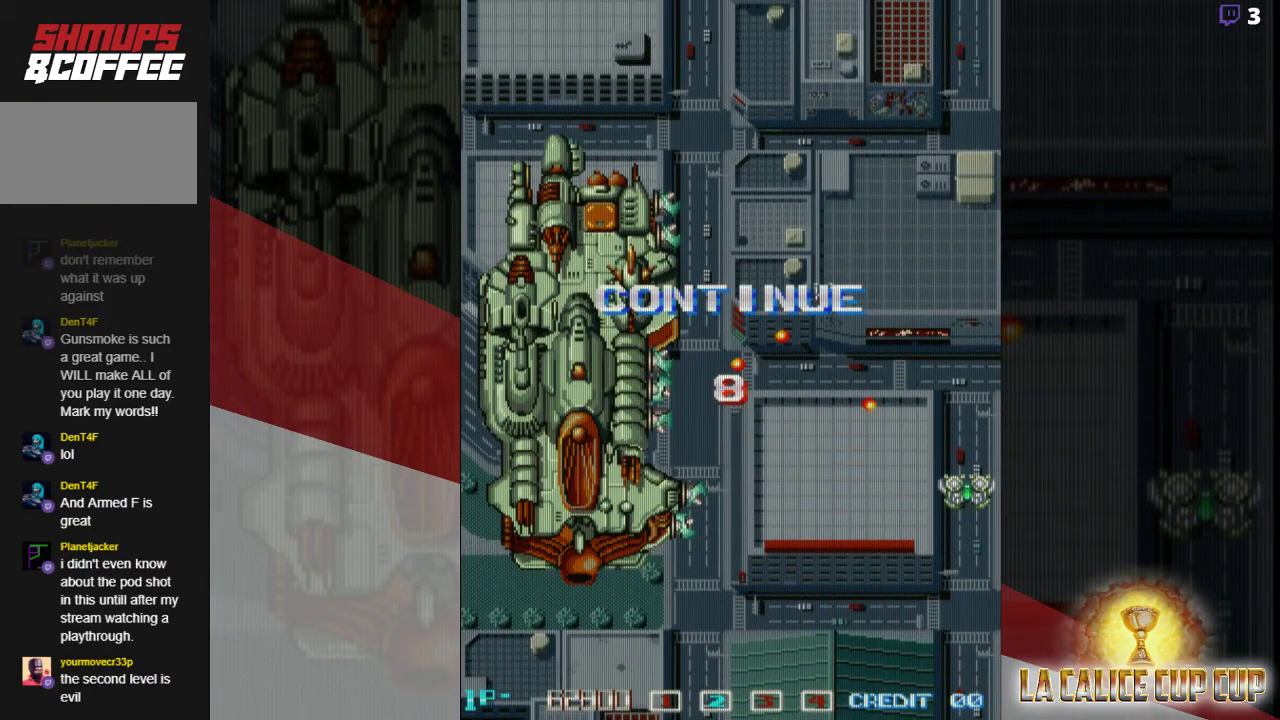
{"dt_ms": 500, "buttons": ["CROSS"], "left_stick": "center", "events": [[467, "CROSS", "down"]]}
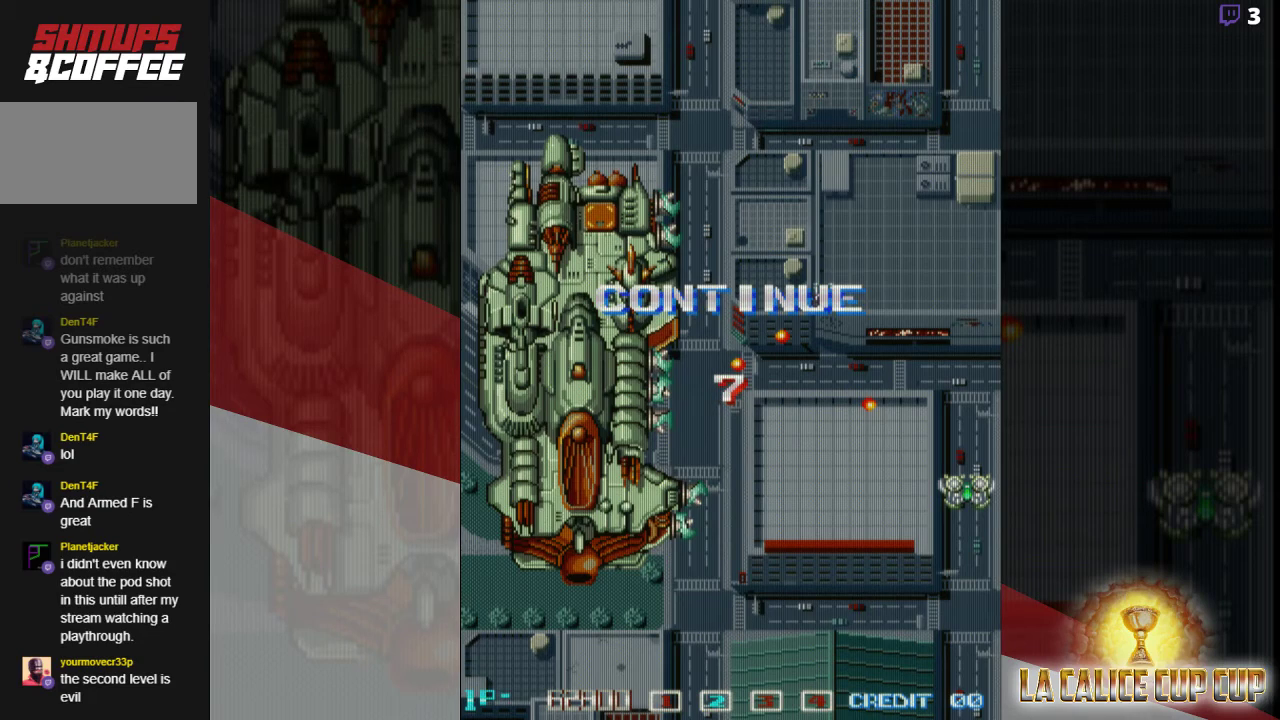
{"dt_ms": 500, "buttons": ["CROSS"], "left_stick": "center", "events": []}
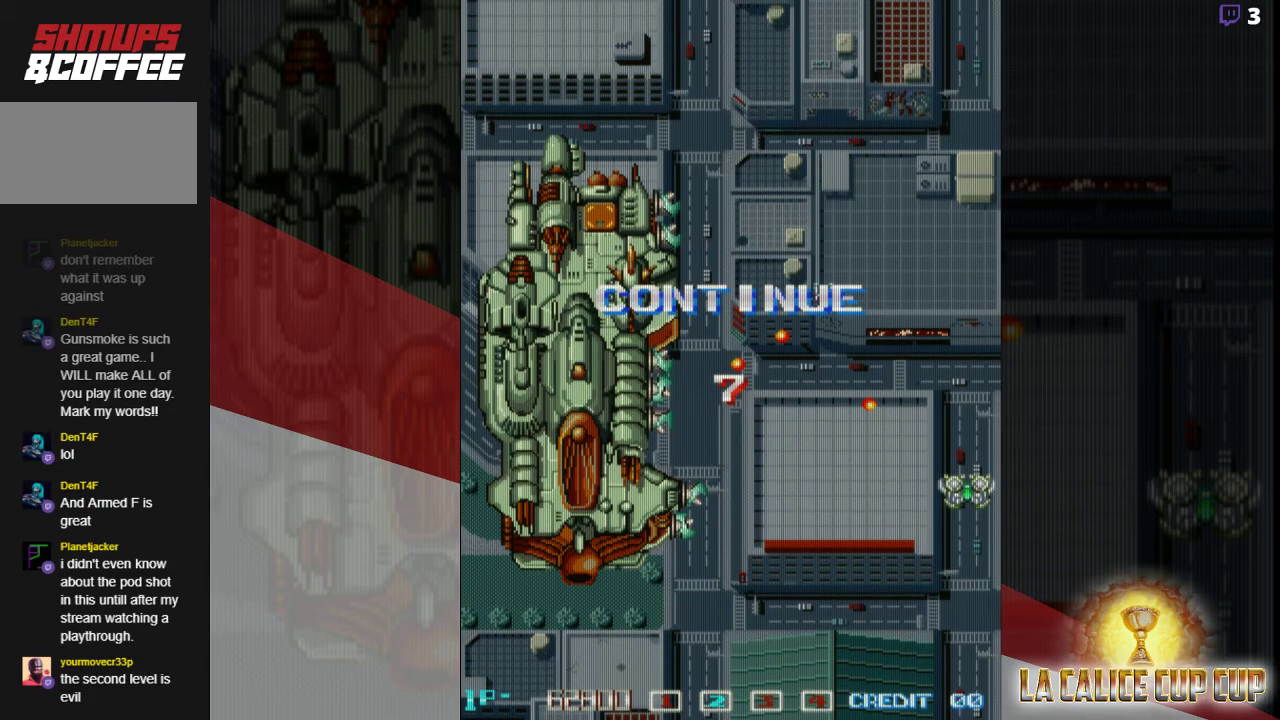
{"dt_ms": 500, "buttons": [], "left_stick": "center", "events": [[50, "CROSS", "up"]]}
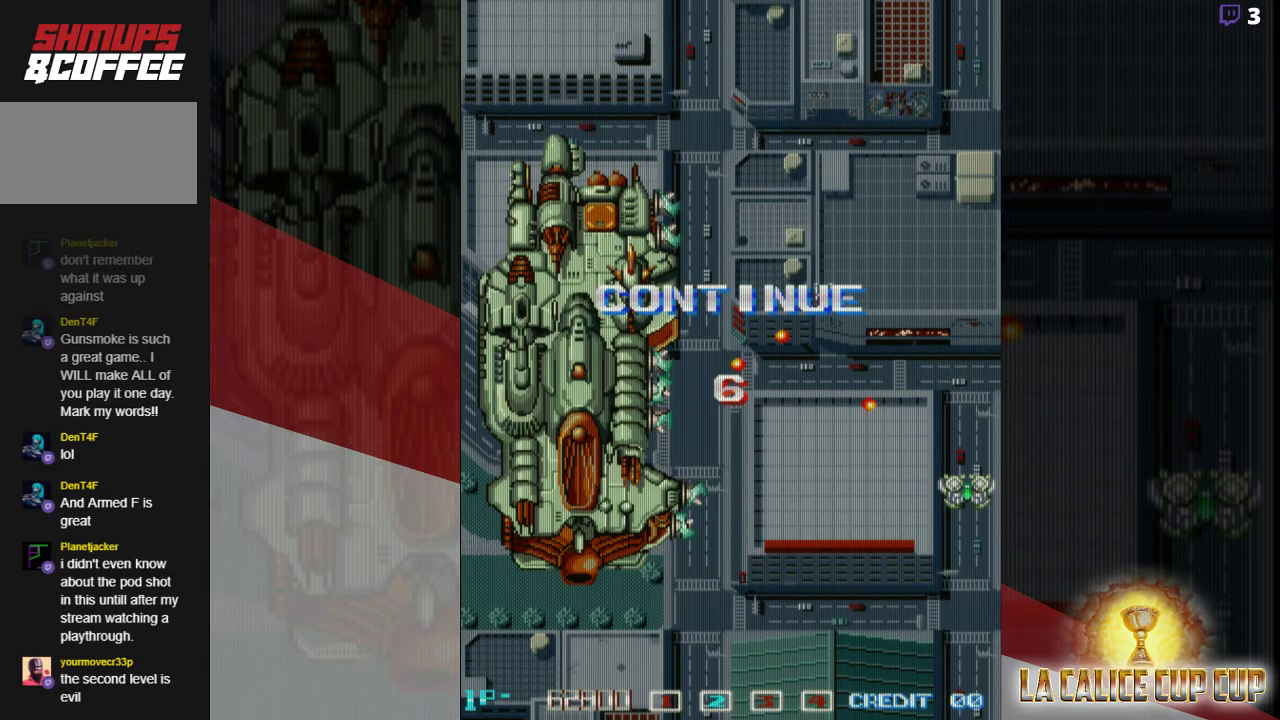
{"dt_ms": 500, "buttons": ["CROSS"], "left_stick": "center", "events": [[133, "CROSS", "down"], [200, "CROSS", "up"], [300, "CROSS", "down"], [383, "CROSS", "up"], [483, "CROSS", "down"]]}
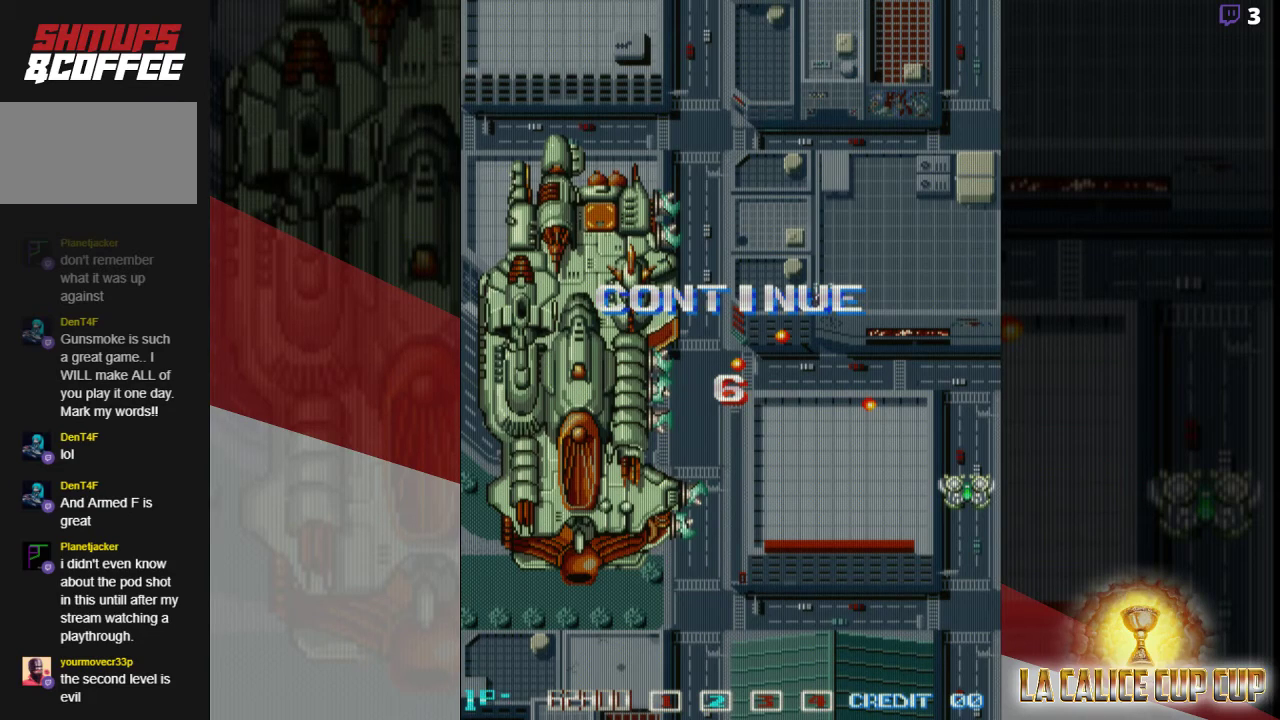
{"dt_ms": 500, "buttons": ["CROSS"], "left_stick": "center", "events": [[50, "CROSS", "up"], [167, "CROSS", "down"], [250, "CROSS", "up"], [400, "CROSS", "down"], [467, "CROSS", "up"], [483, "CROSS", "down"]]}
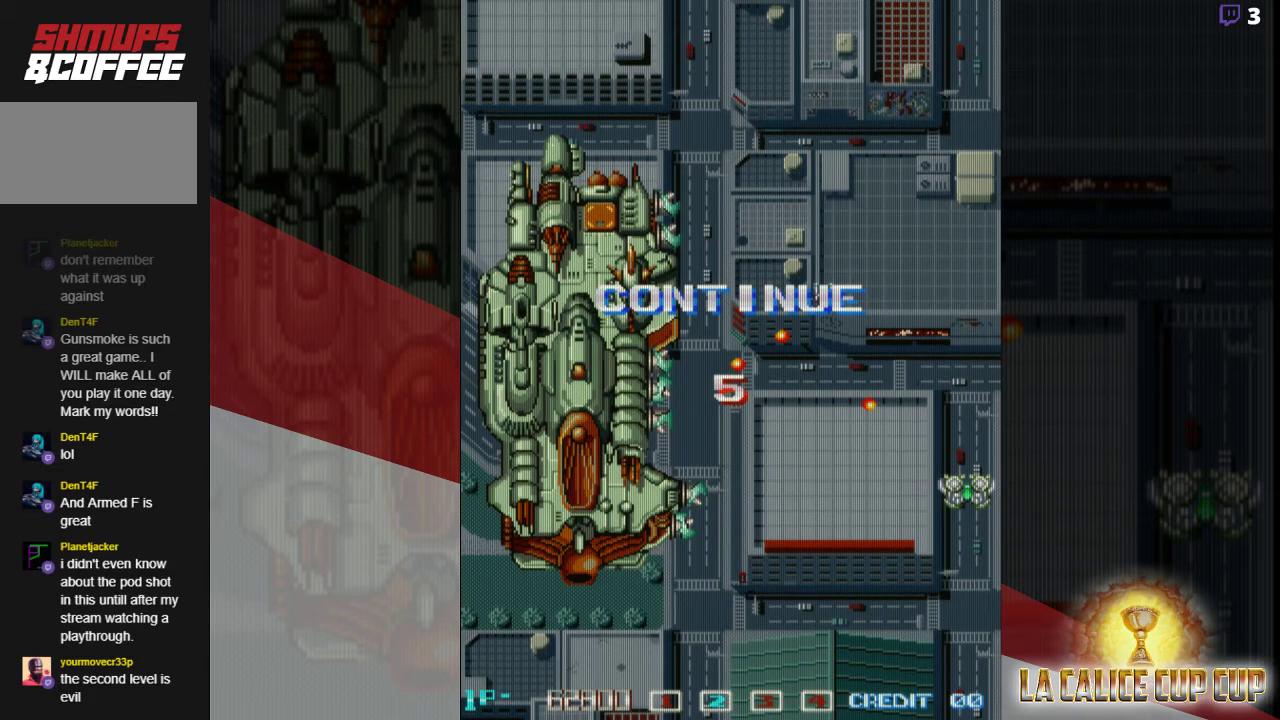
{"dt_ms": 500, "buttons": ["CROSS"], "left_stick": "center", "events": [[17, "CROSS", "up"], [83, "CROSS", "down"], [133, "CROSS", "up"], [250, "CROSS", "down"], [283, "CROSS", "up"], [333, "CROSS", "down"], [350, "CROSS", "up"], [400, "CROSS", "down"], [450, "CROSS", "up"], [500, "CROSS", "down"]]}
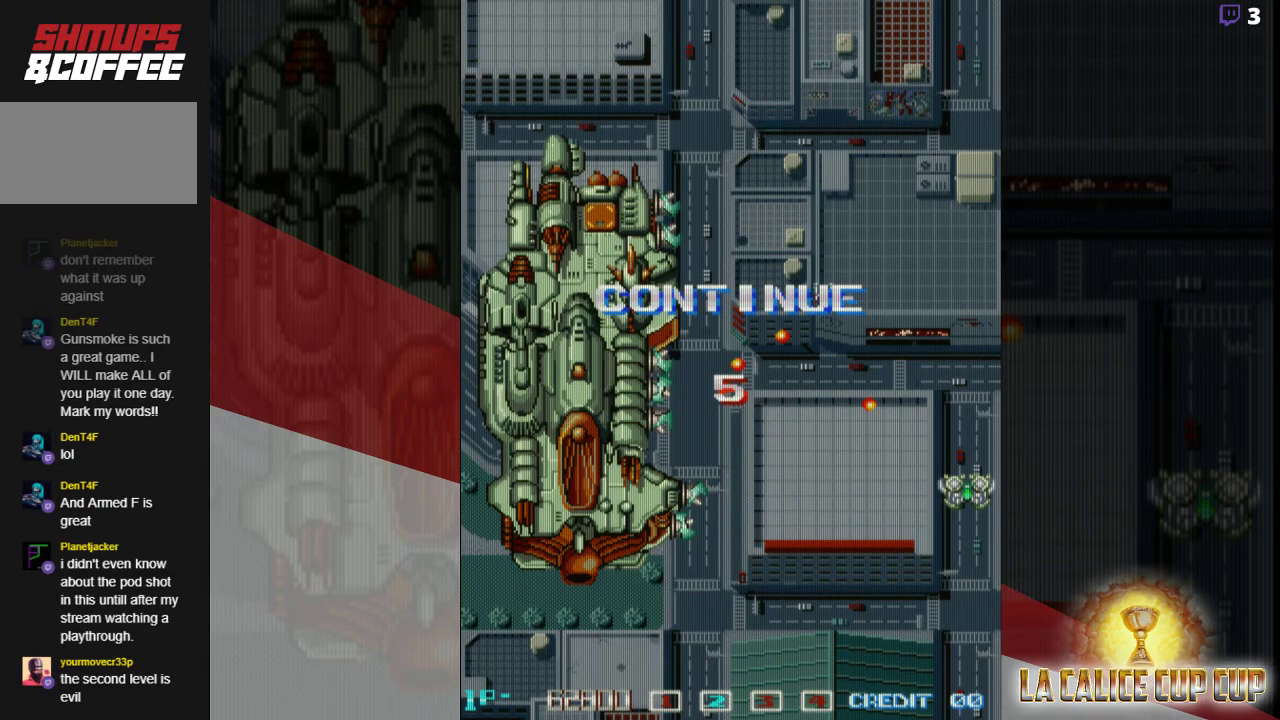
{"dt_ms": 500, "buttons": [], "left_stick": "center", "events": [[17, "CROSS", "up"], [67, "CROSS", "down"], [100, "CROSS", "up"], [150, "CROSS", "down"], [183, "CROSS", "up"], [200, "CROSS", "down"], [317, "CROSS", "up"]]}